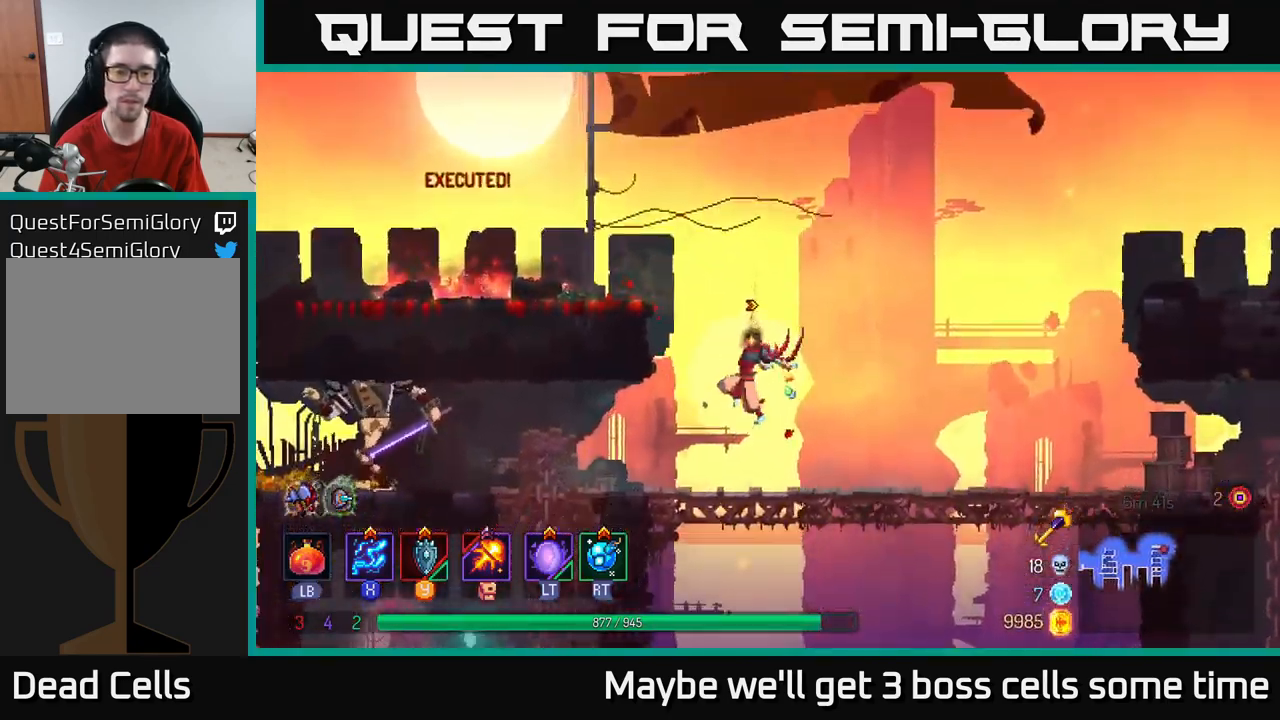
Gameplay with a controller (Xbox layout); each line is a JSON object with the inputs held at the frame after it. "events" lists button and stick changes between this image and that frame as [ms after this image, input, new state], when the widget could be followed in between. Not read: L3 R3.
{"buttons": ["X"], "left_stick": "center", "right_stick": "center", "events": [[267, "left_stick", "center"]]}
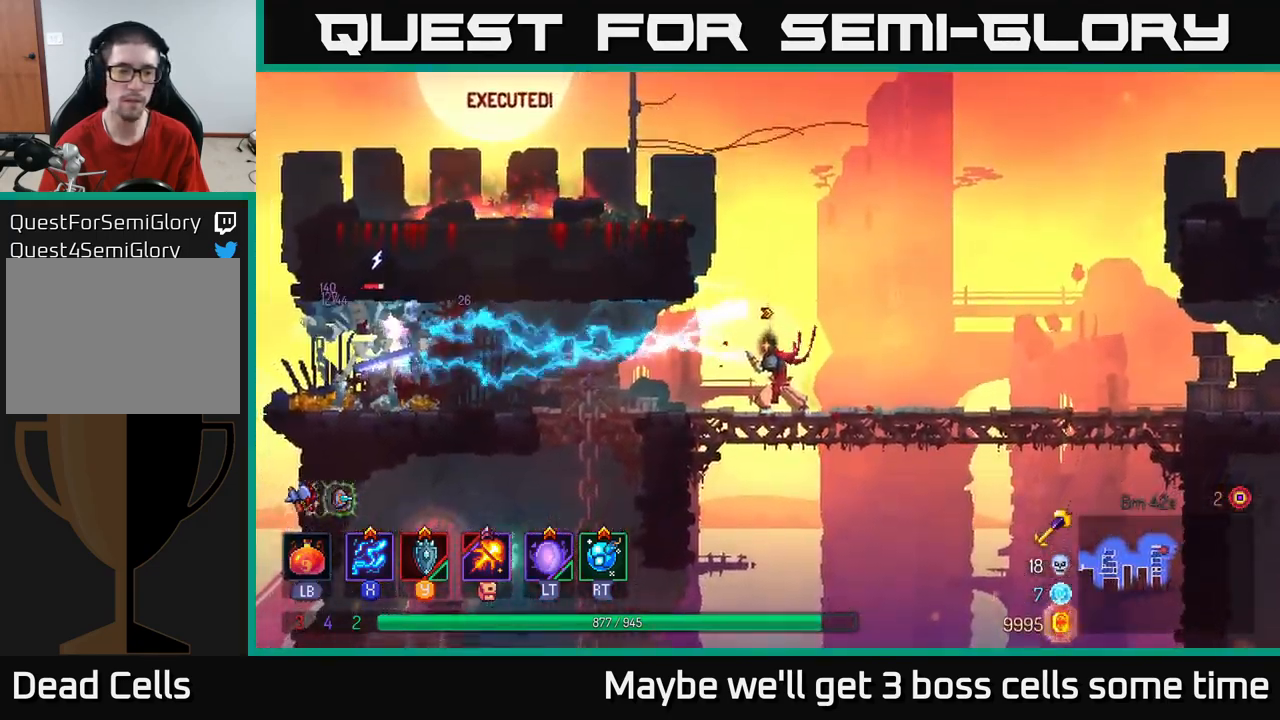
{"buttons": ["X"], "left_stick": "center", "right_stick": "center", "events": []}
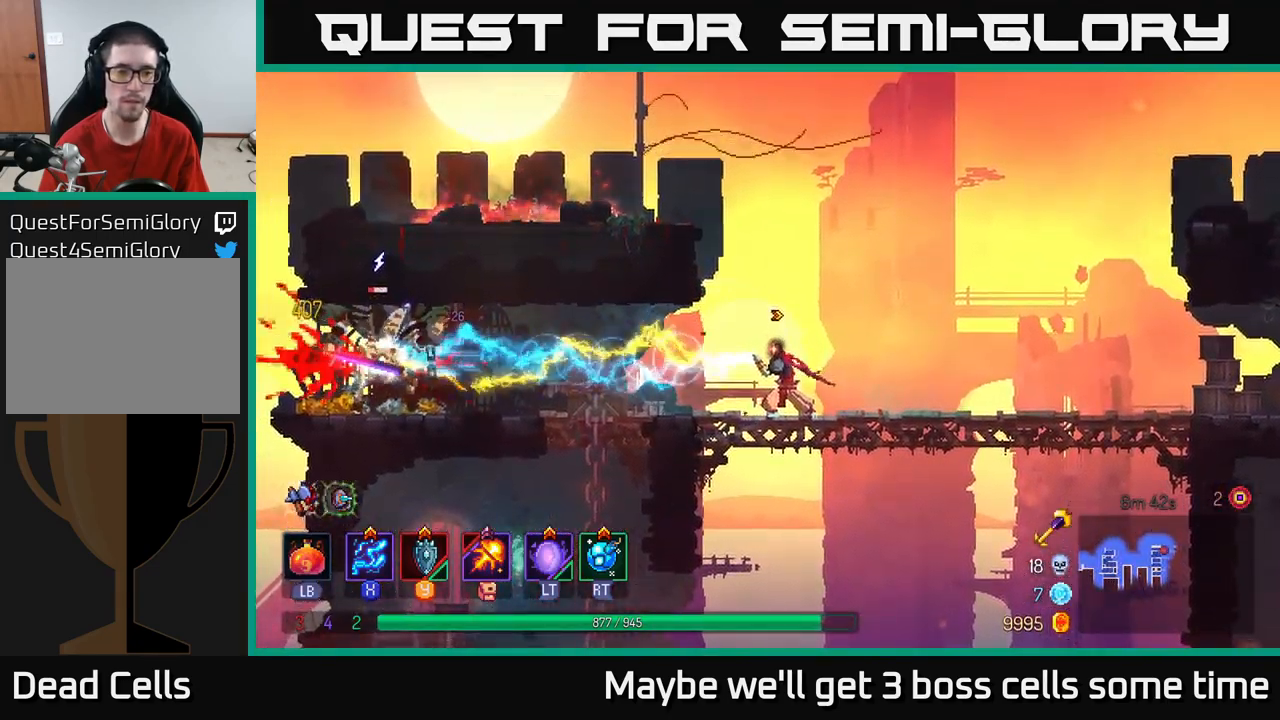
{"buttons": ["B"], "left_stick": "right", "right_stick": "center", "events": [[350, "X", "up"], [401, "left_stick", "right"], [467, "B", "down"]]}
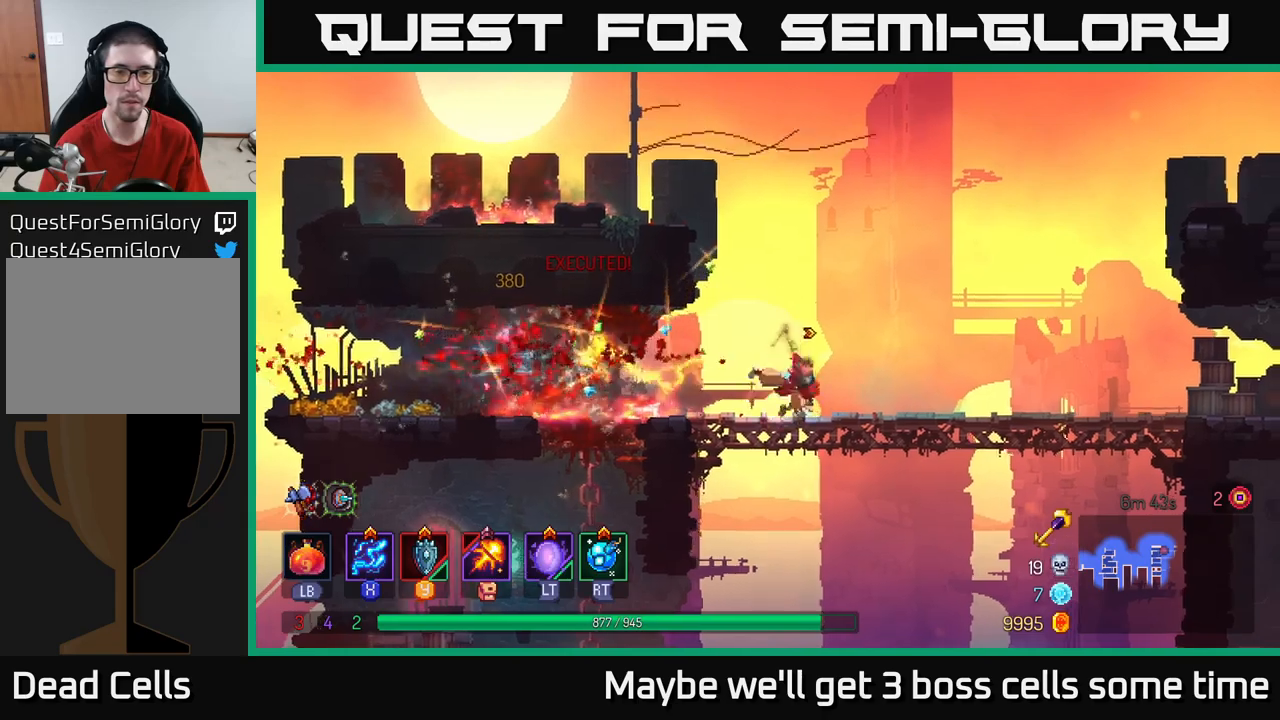
{"buttons": [], "left_stick": "right", "right_stick": "center", "events": [[83, "B", "up"]]}
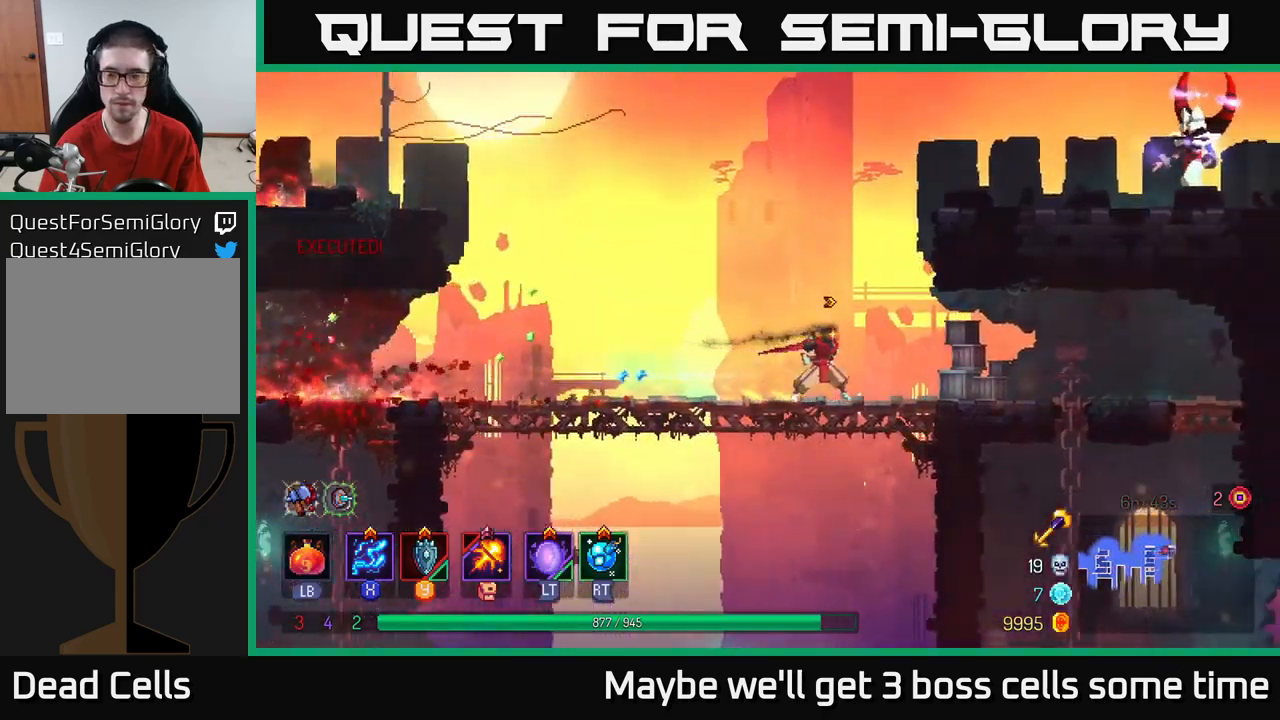
{"buttons": [], "left_stick": "left", "right_stick": "center", "events": [[217, "B", "down"], [300, "B", "up"], [467, "left_stick", "left"]]}
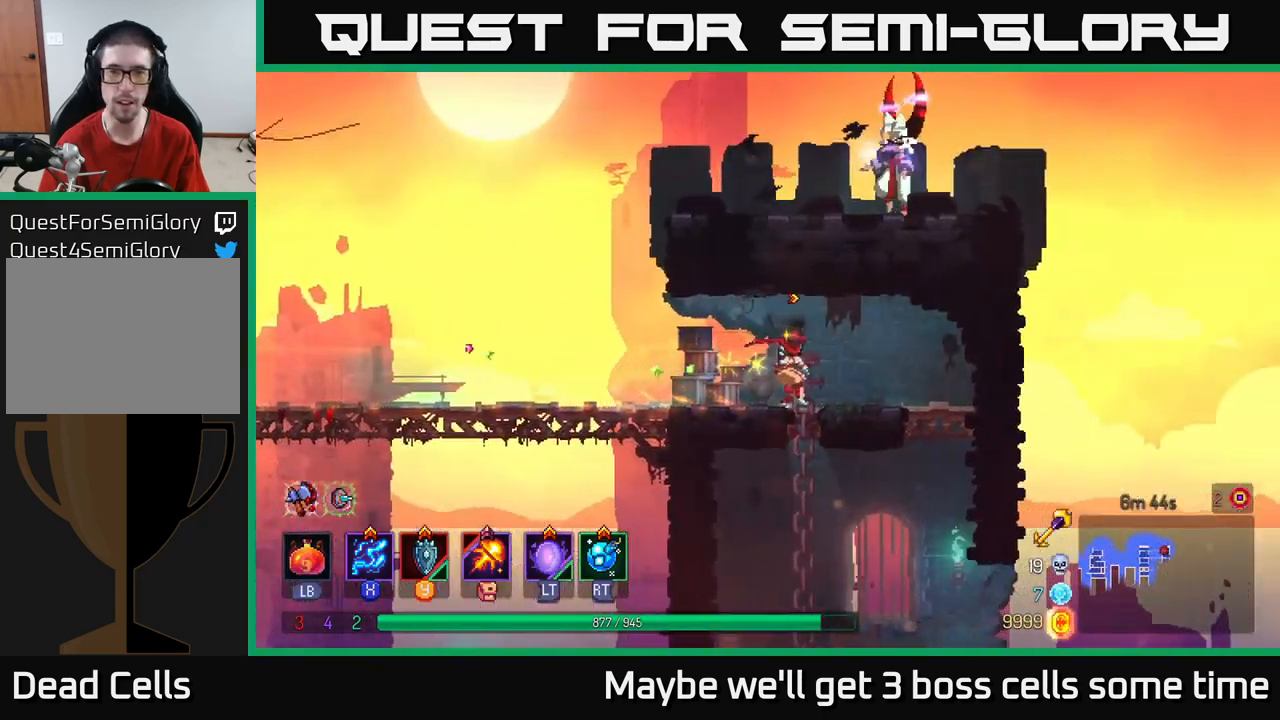
{"buttons": ["A"], "left_stick": "right", "right_stick": "center", "events": [[350, "A", "down"], [433, "A", "up"], [450, "left_stick", "right"], [467, "A", "down"]]}
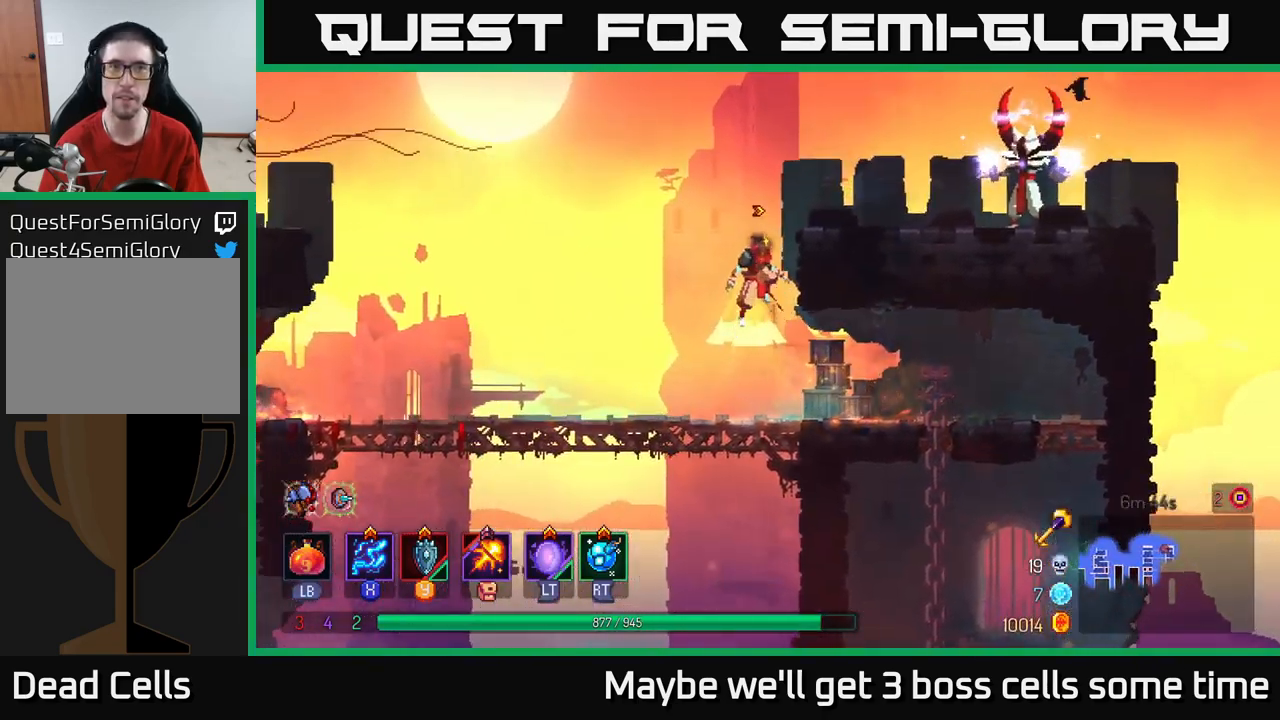
{"buttons": ["X"], "left_stick": "center", "right_stick": "center", "events": [[100, "X", "down"], [183, "A", "up"], [417, "left_stick", "center"]]}
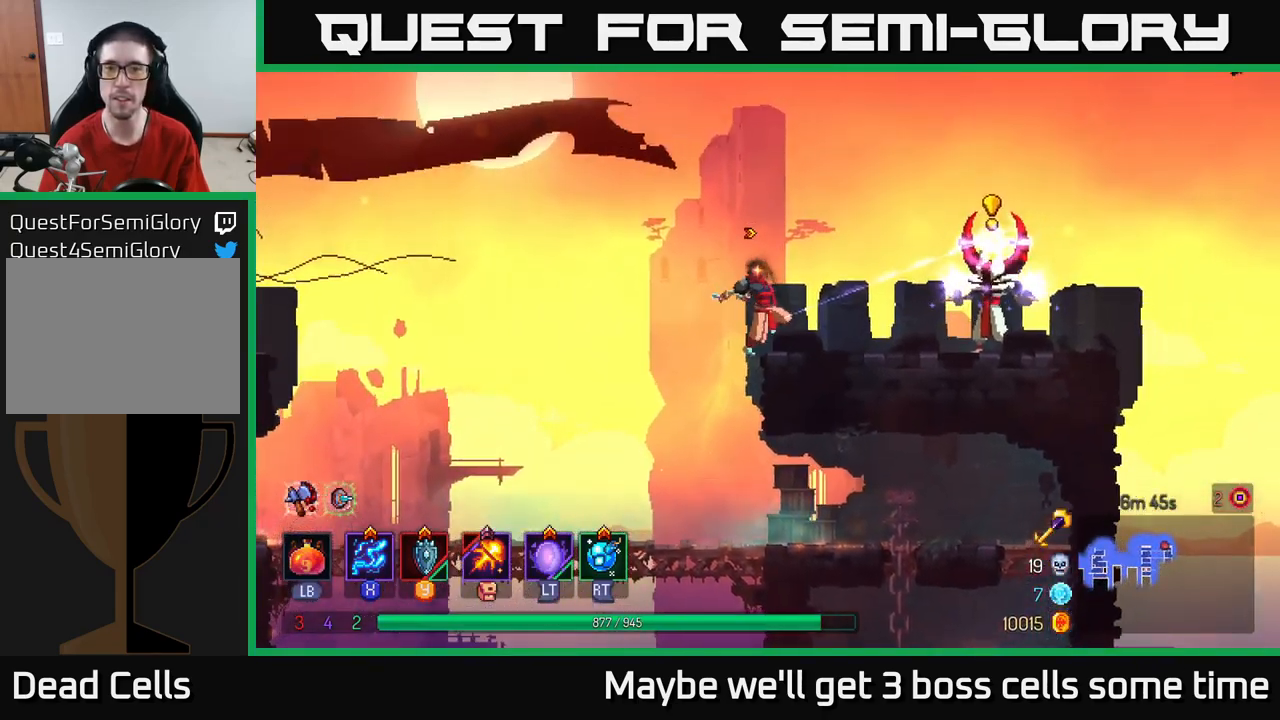
{"buttons": [], "left_stick": "right", "right_stick": "center", "events": [[283, "X", "up"], [333, "left_stick", "right"], [350, "Y", "down"], [433, "Y", "up"]]}
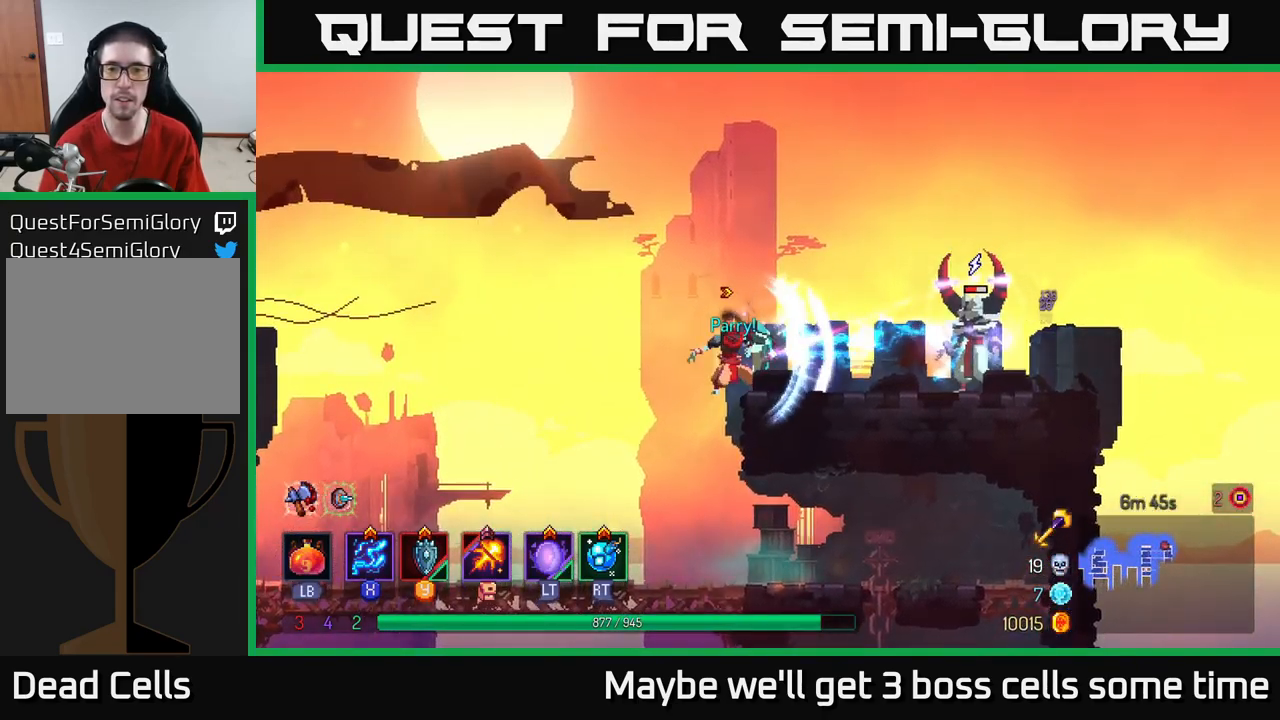
{"buttons": ["X"], "left_stick": "center", "right_stick": "center", "events": [[283, "X", "down"], [333, "left_stick", "center"]]}
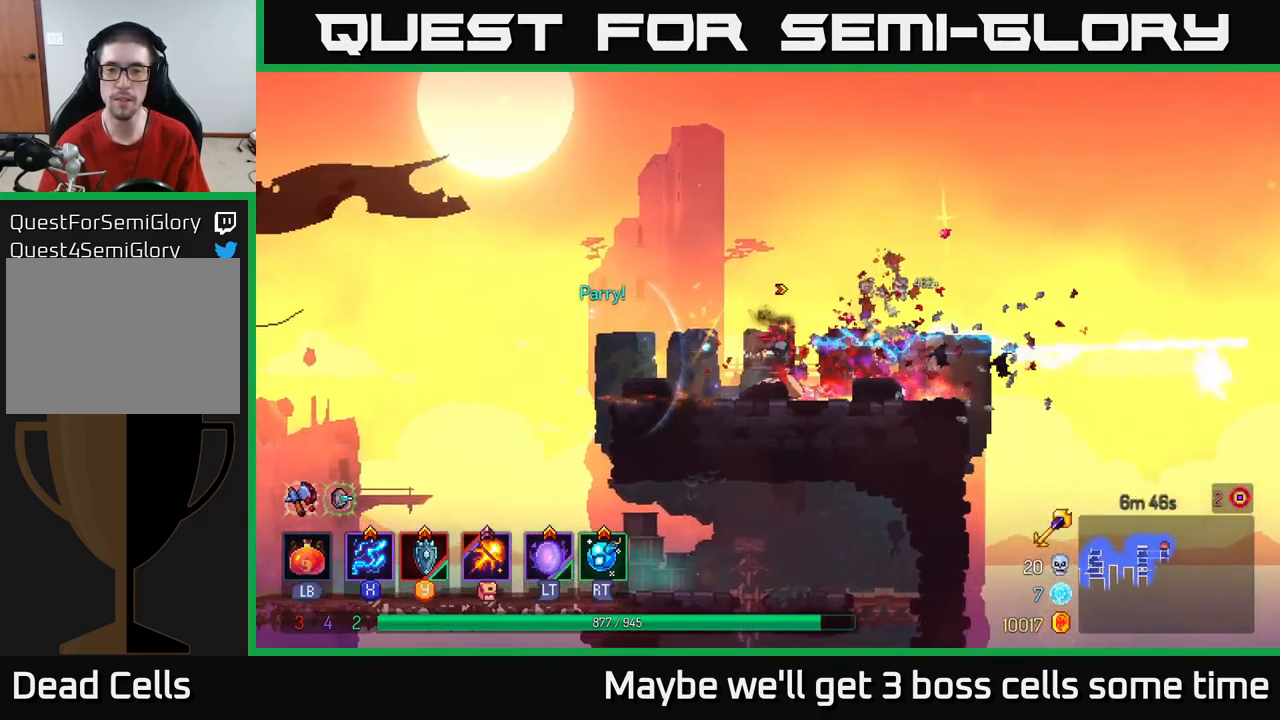
{"buttons": [], "left_stick": "left", "right_stick": "down", "events": [[33, "X", "up"], [133, "left_stick", "left"], [433, "right_stick", "down"]]}
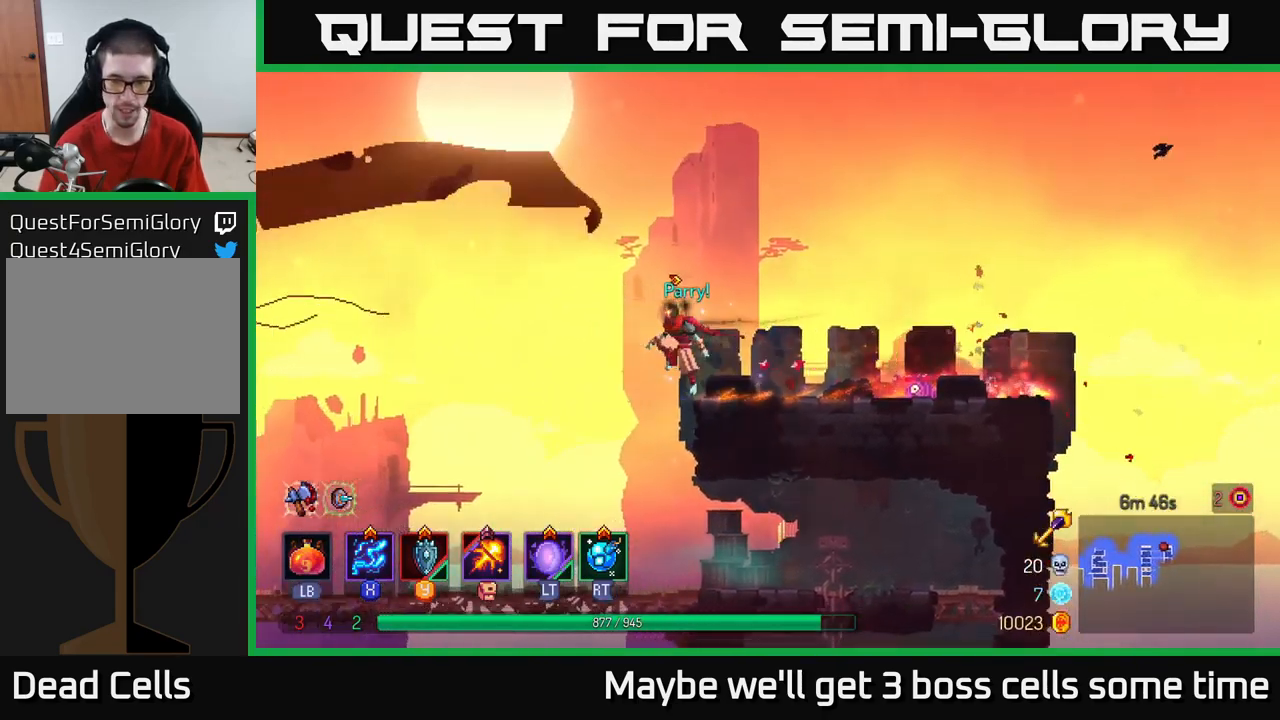
{"buttons": [], "left_stick": "right", "right_stick": "down", "events": [[167, "left_stick", "down"], [267, "left_stick", "right"]]}
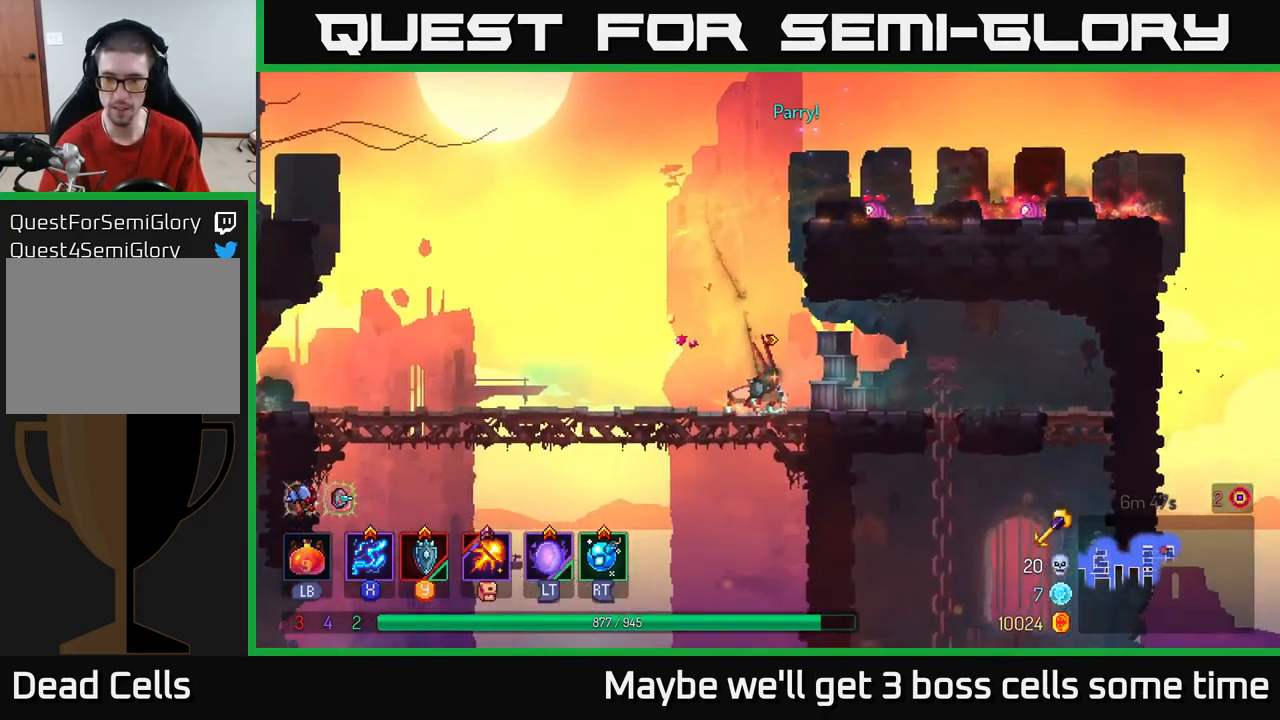
{"buttons": [], "left_stick": "down", "right_stick": "center", "events": [[400, "left_stick", "down"], [483, "right_stick", "center"]]}
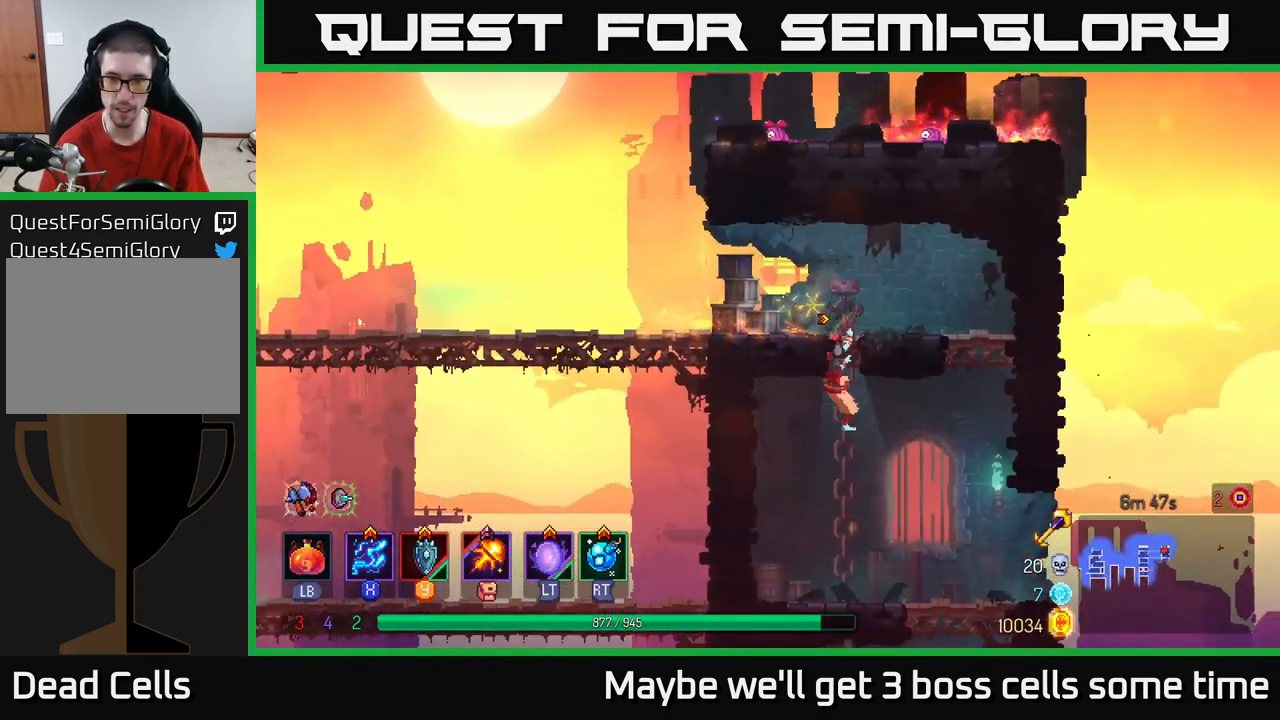
{"buttons": [], "left_stick": "down", "right_stick": "center", "events": [[200, "B", "down"], [317, "B", "up"], [350, "left_stick", "down-right"], [499, "left_stick", "down"]]}
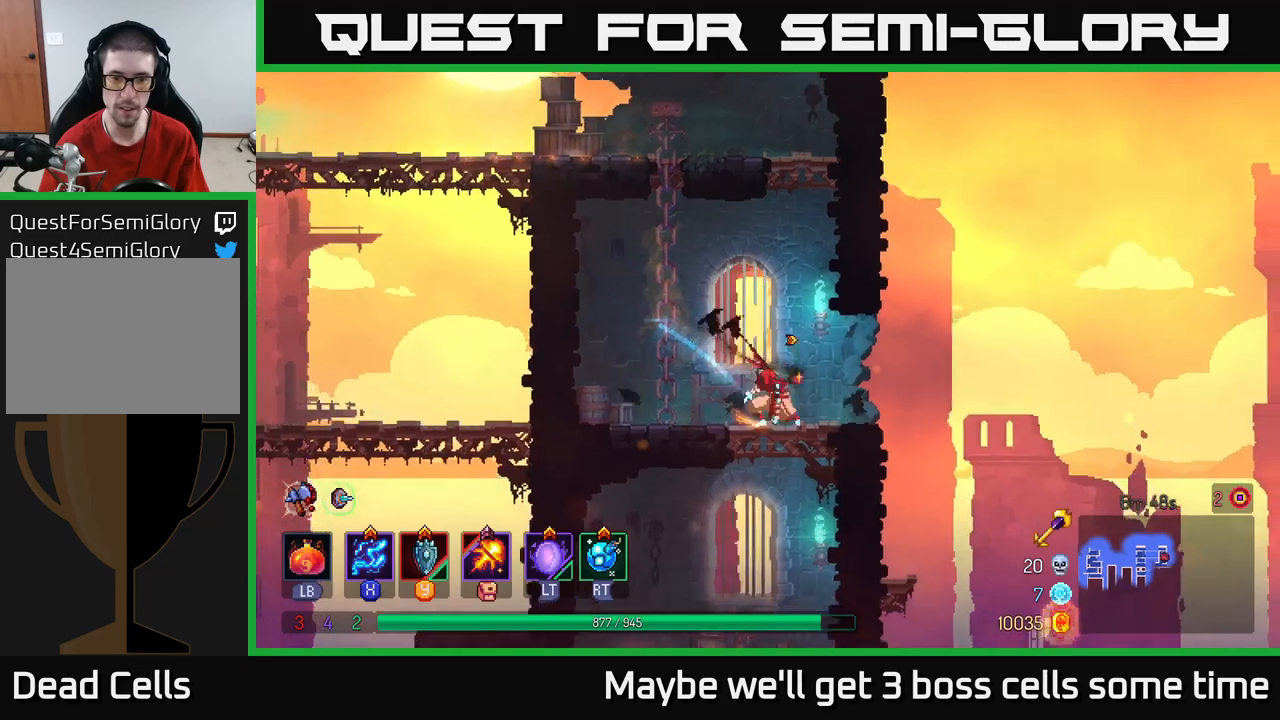
{"buttons": [], "left_stick": "left", "right_stick": "center", "events": [[33, "A", "down"], [83, "A", "up"], [133, "A", "down"], [233, "A", "up"], [333, "left_stick", "center"], [450, "left_stick", "left"]]}
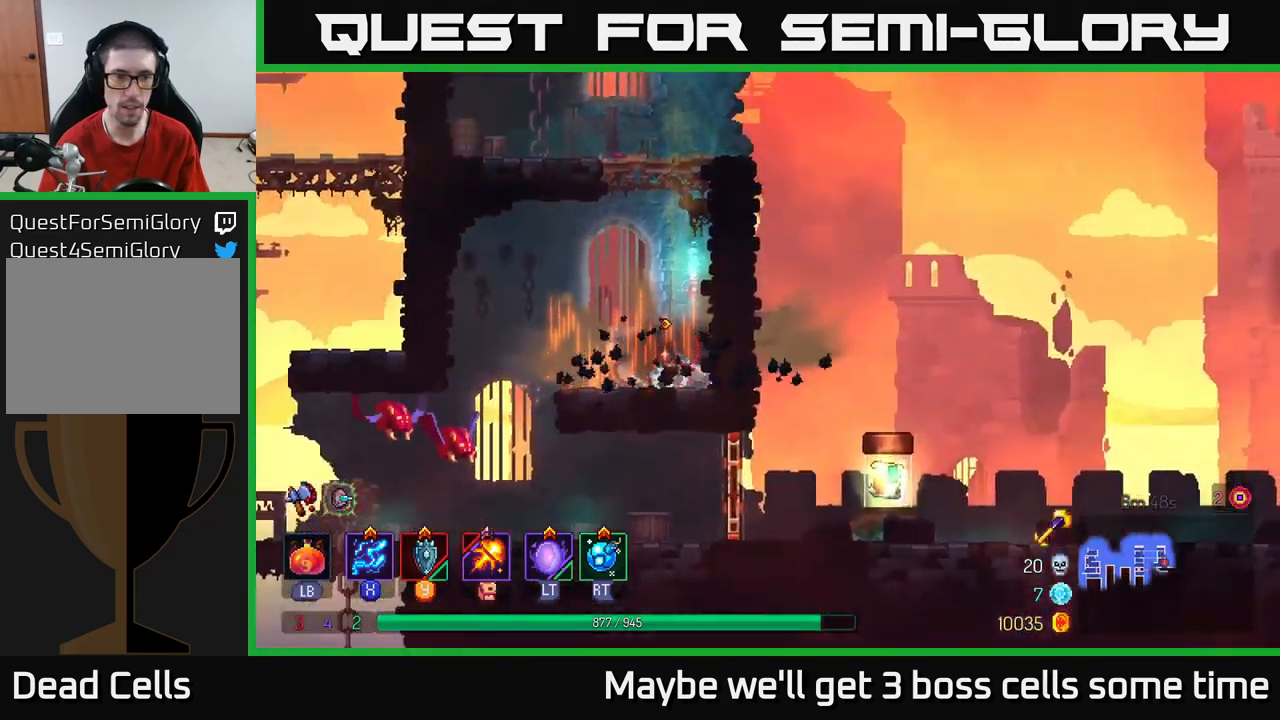
{"buttons": [], "left_stick": "left", "right_stick": "center", "events": [[333, "A", "down"], [433, "A", "up"]]}
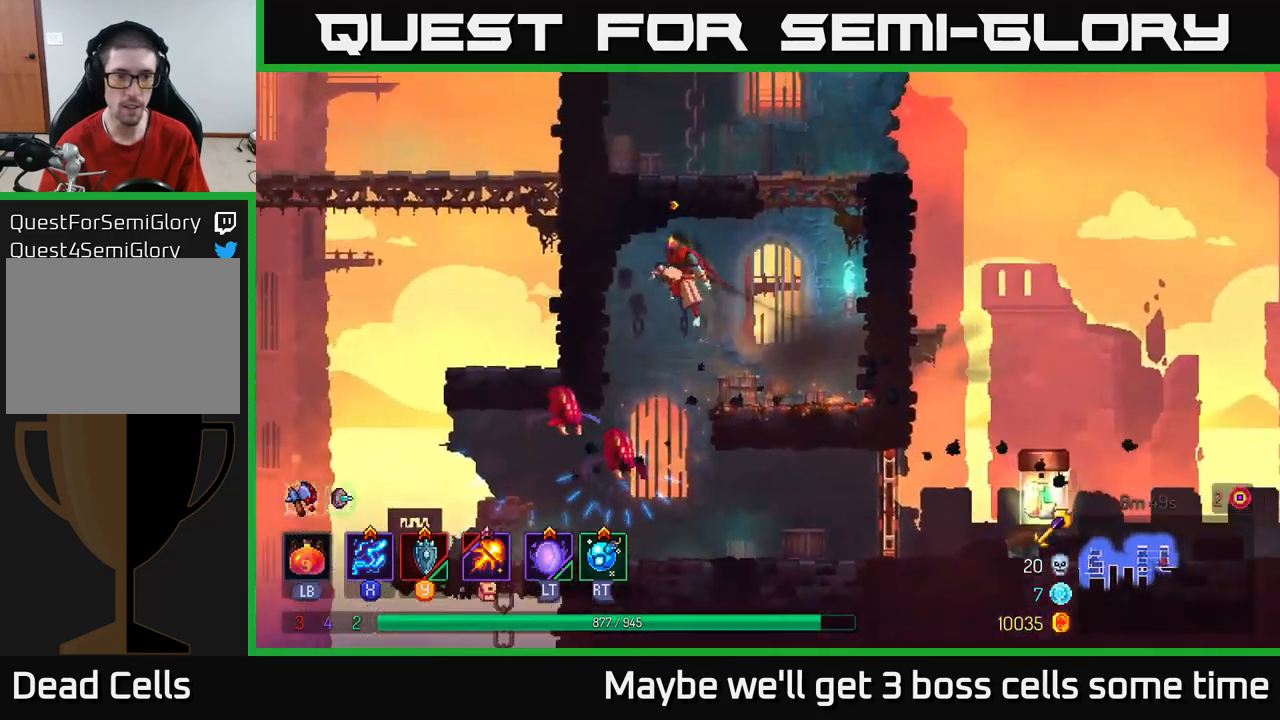
{"buttons": [], "left_stick": "center", "right_stick": "center", "events": [[117, "left_stick", "down"], [150, "A", "down"], [200, "A", "up"], [250, "A", "down"], [300, "A", "up"], [500, "left_stick", "center"]]}
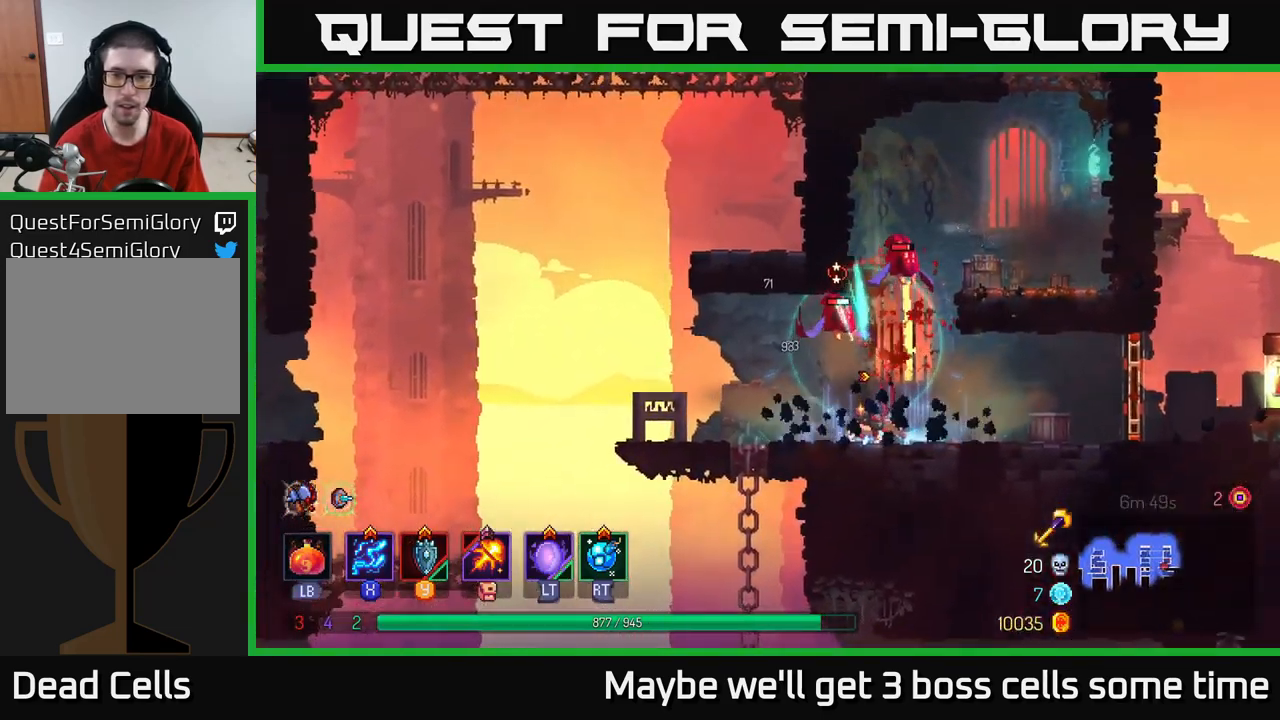
{"buttons": [], "left_stick": "left", "right_stick": "center", "events": [[133, "left_stick", "left"]]}
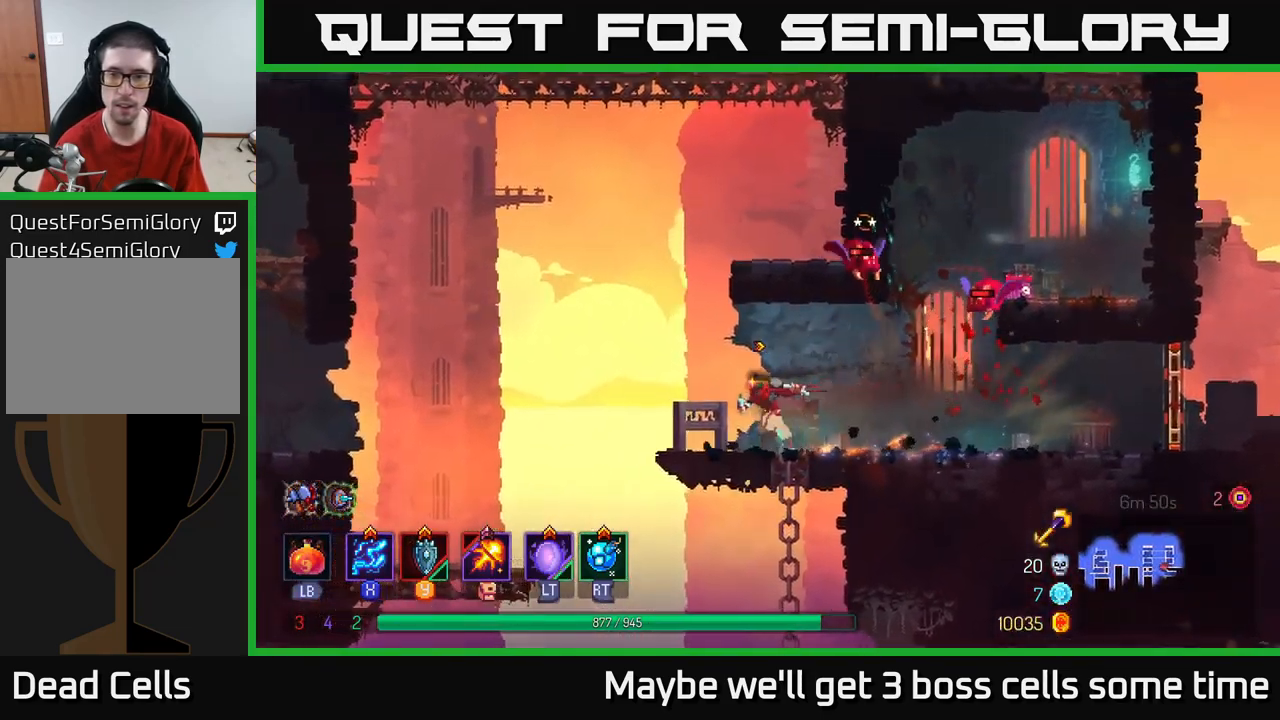
{"buttons": ["X"], "left_stick": "right", "right_stick": "center", "events": [[167, "left_stick", "right"], [183, "X", "down"]]}
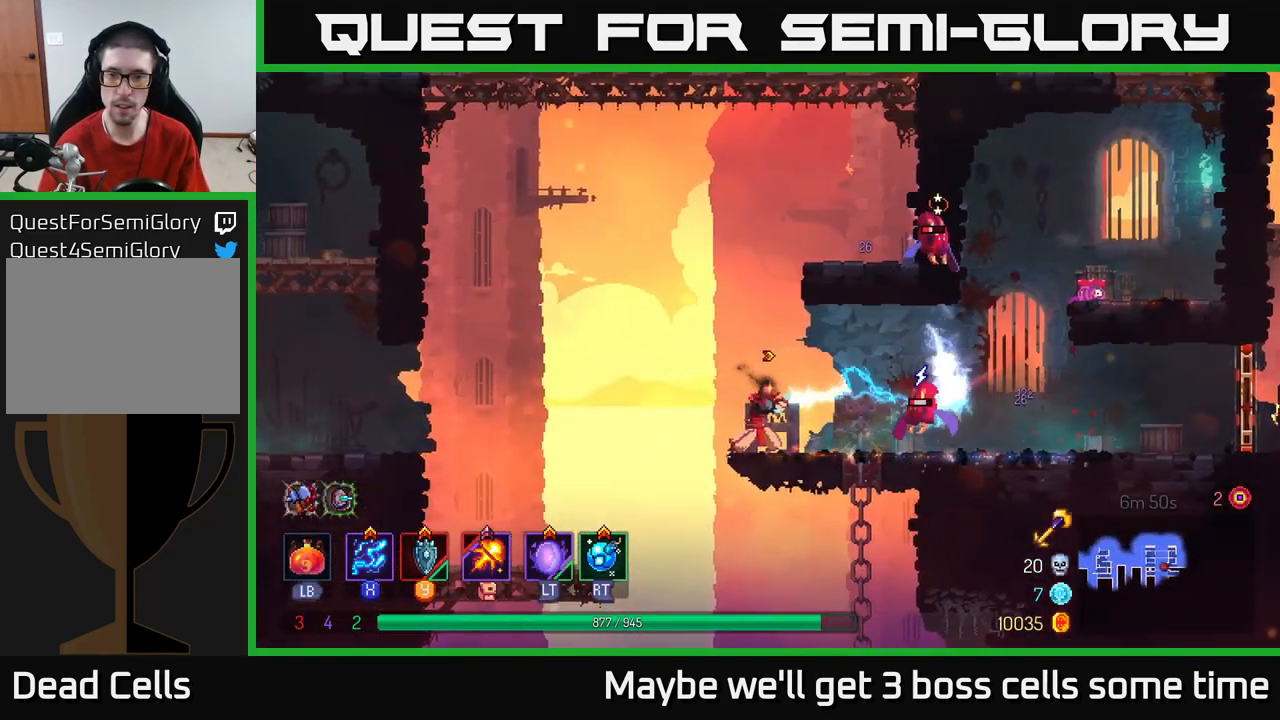
{"buttons": ["B"], "left_stick": "right", "right_stick": "center", "events": [[100, "left_stick", "center"], [333, "left_stick", "right"], [350, "X", "up"], [450, "B", "down"]]}
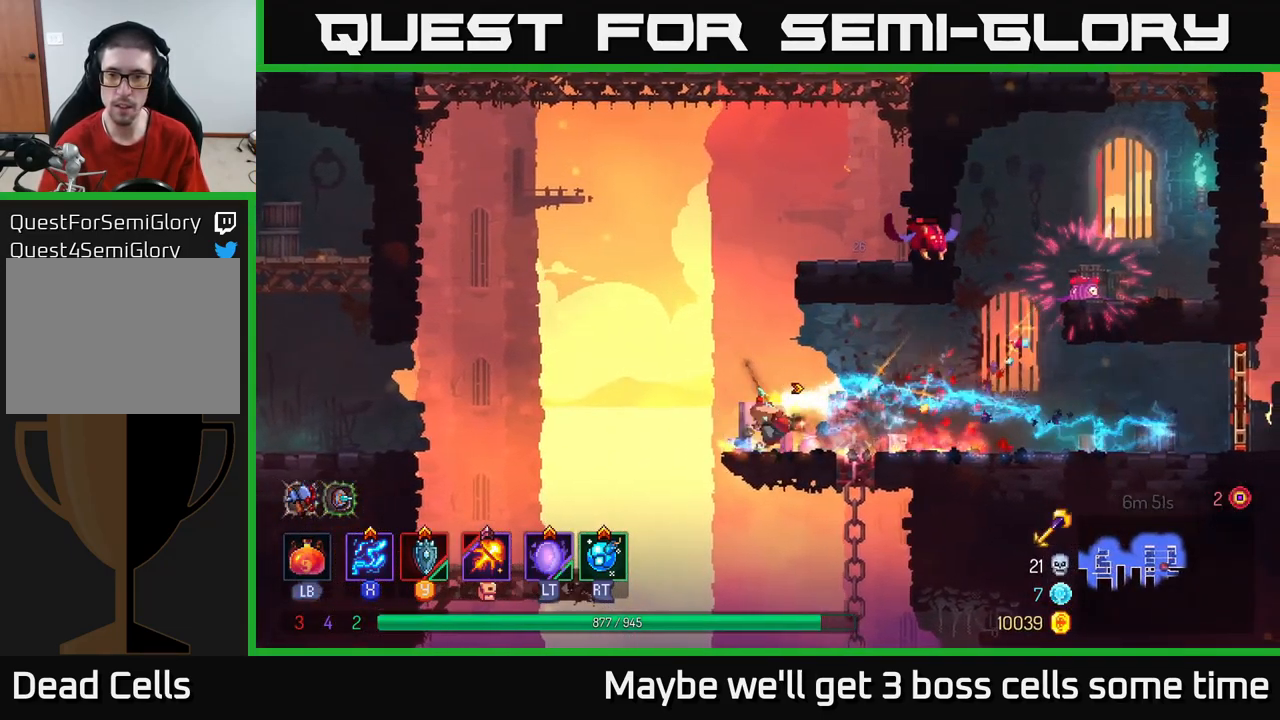
{"buttons": [], "left_stick": "right", "right_stick": "center", "events": [[117, "B", "up"]]}
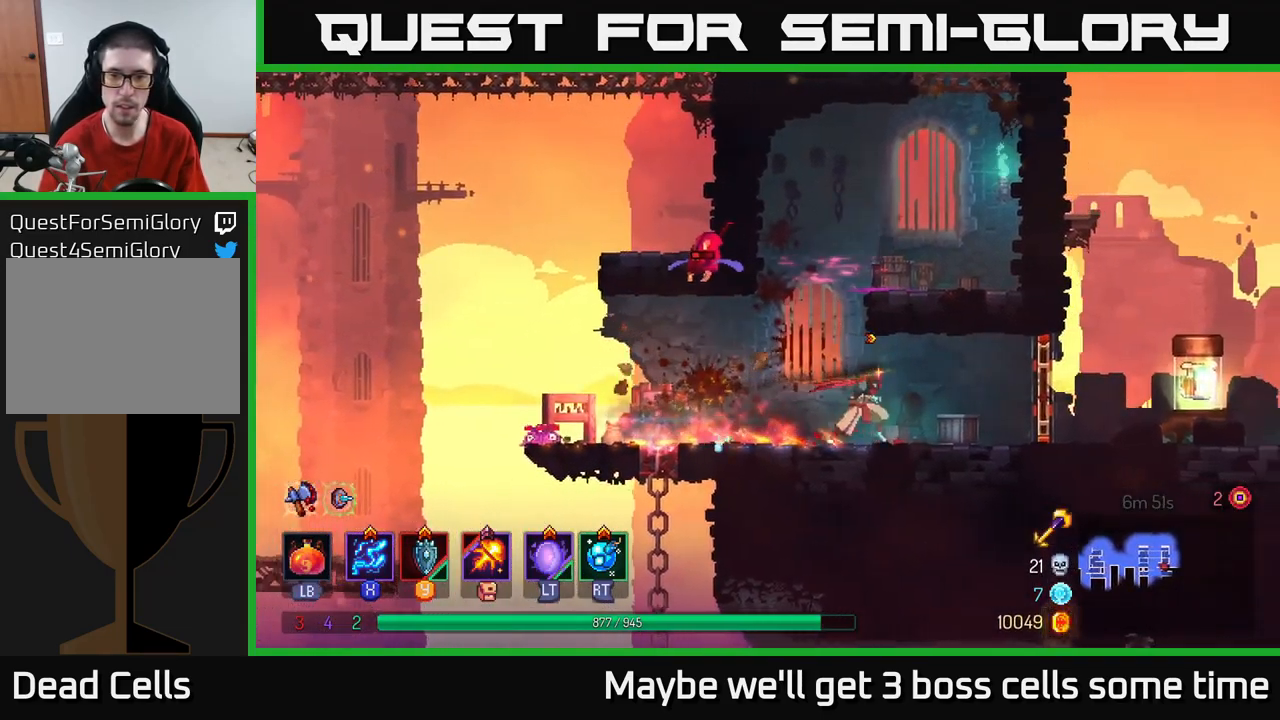
{"buttons": ["X"], "left_stick": "up", "right_stick": "center", "events": [[100, "X", "down"], [100, "left_stick", "left"], [333, "left_stick", "center"], [450, "left_stick", "up"]]}
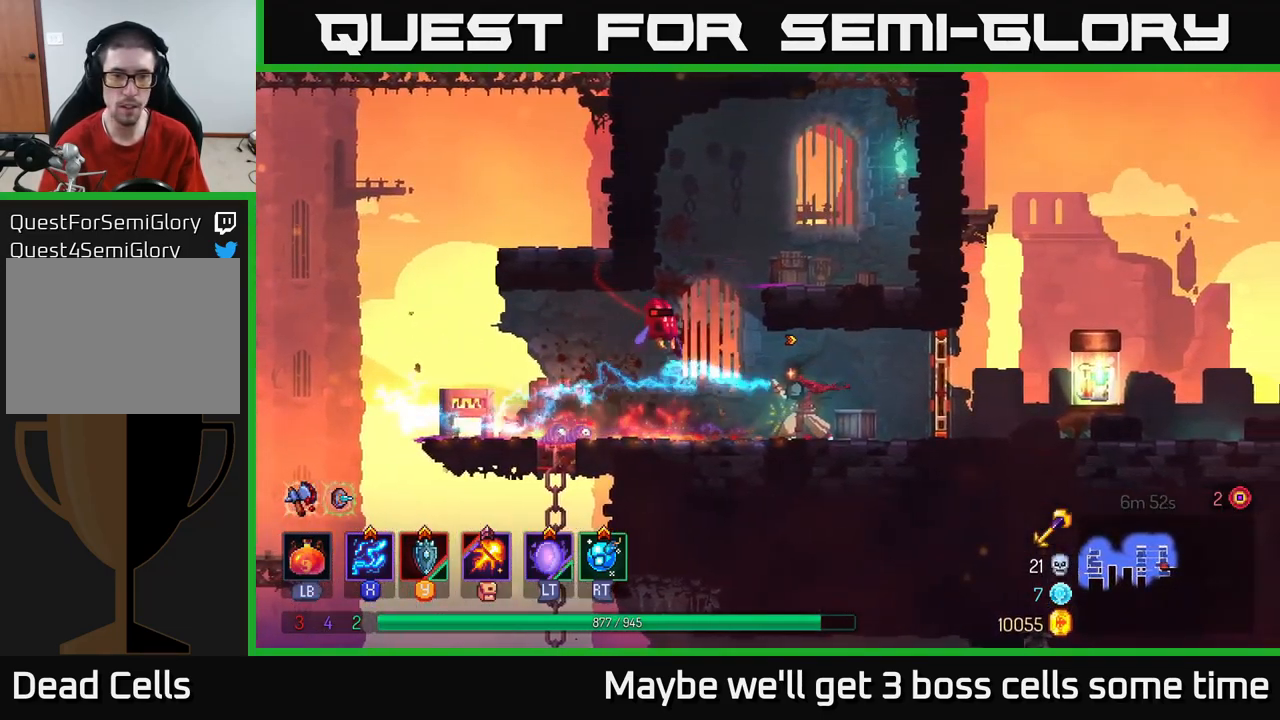
{"buttons": [], "left_stick": "right", "right_stick": "center", "events": [[67, "left_stick", "center"], [267, "X", "up"], [333, "left_stick", "right"], [367, "B", "down"], [467, "B", "up"]]}
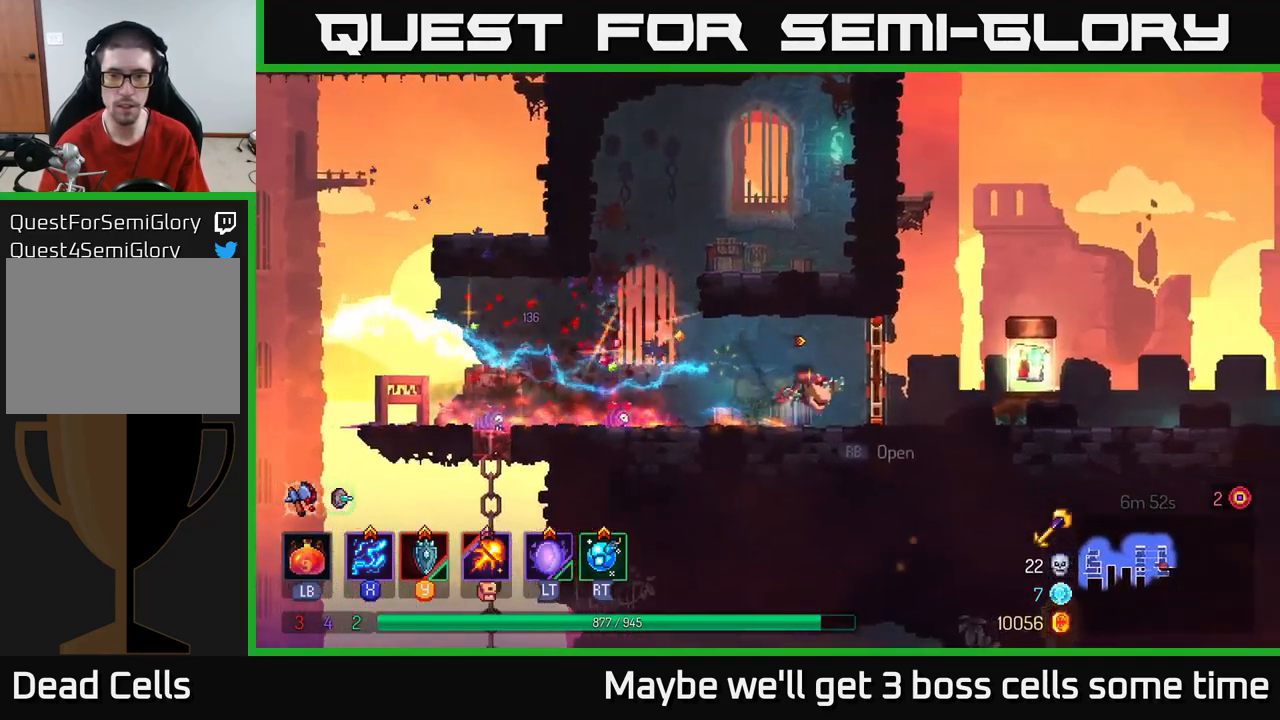
{"buttons": [], "left_stick": "center", "right_stick": "center", "events": [[100, "R1", "down"], [217, "R1", "up"], [400, "R1", "down"], [483, "R1", "up"], [483, "left_stick", "center"]]}
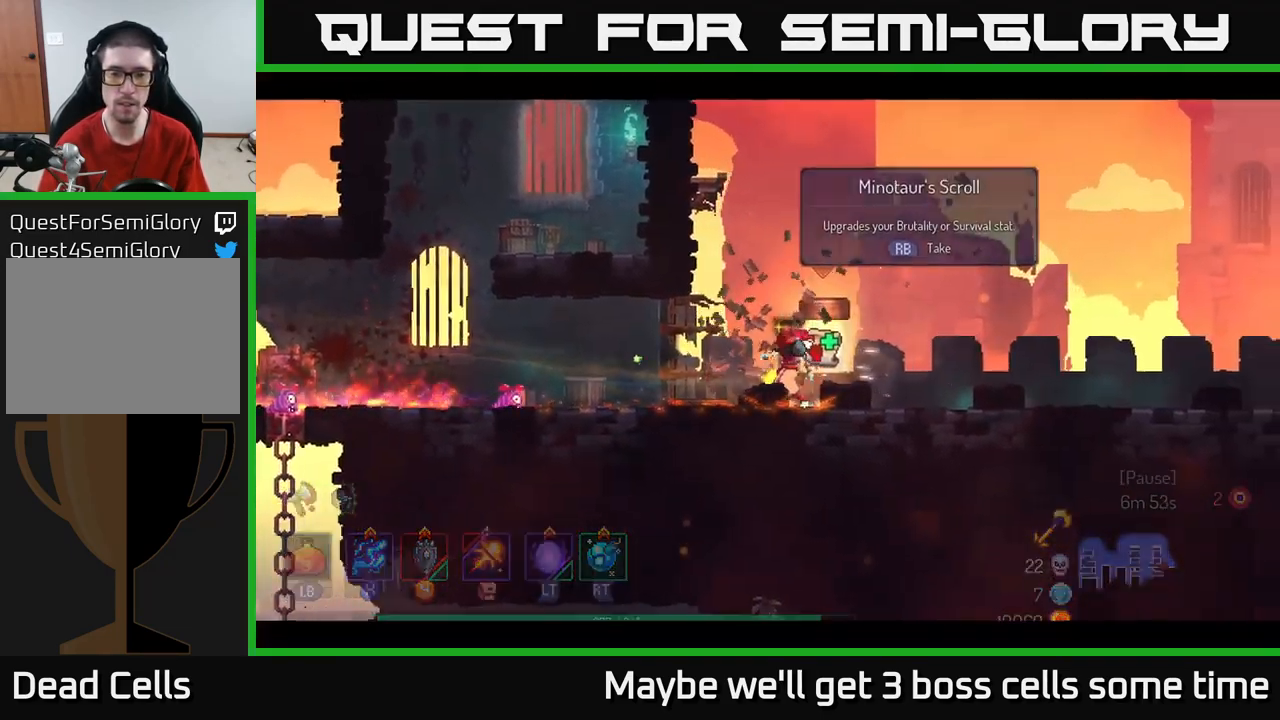
{"buttons": [], "left_stick": "center", "right_stick": "center", "events": []}
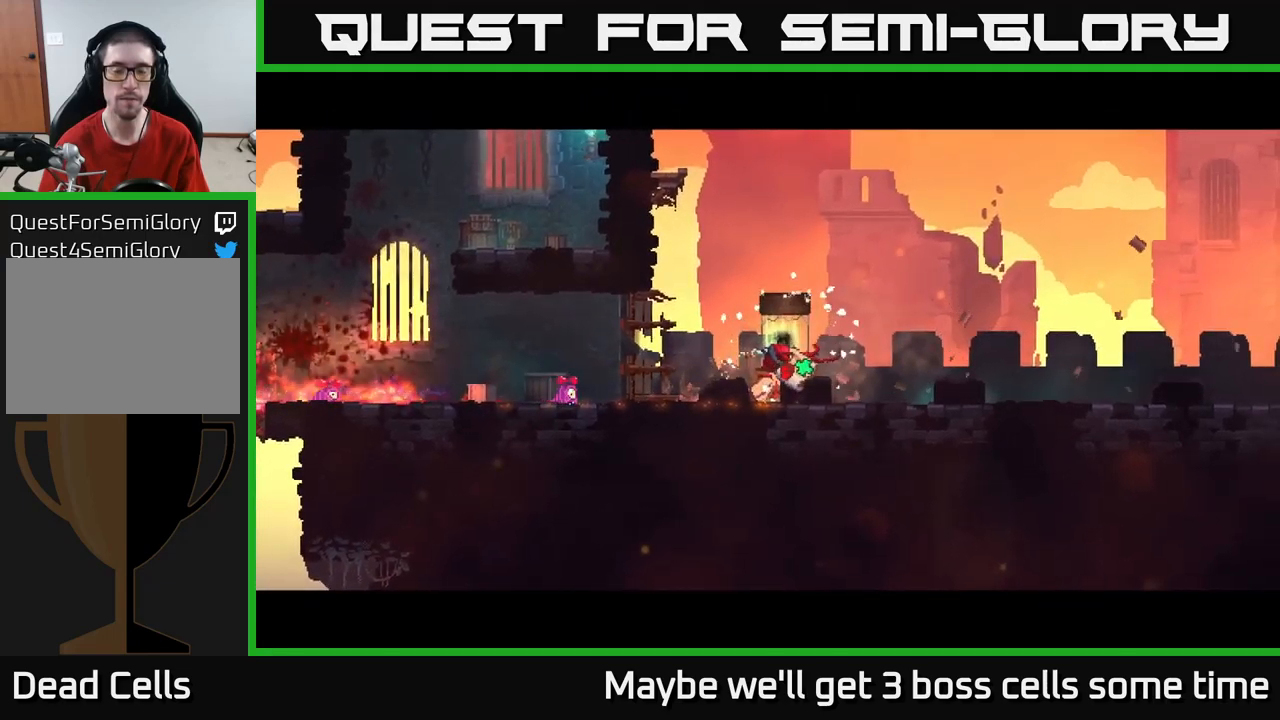
{"buttons": [], "left_stick": "center", "right_stick": "center", "events": []}
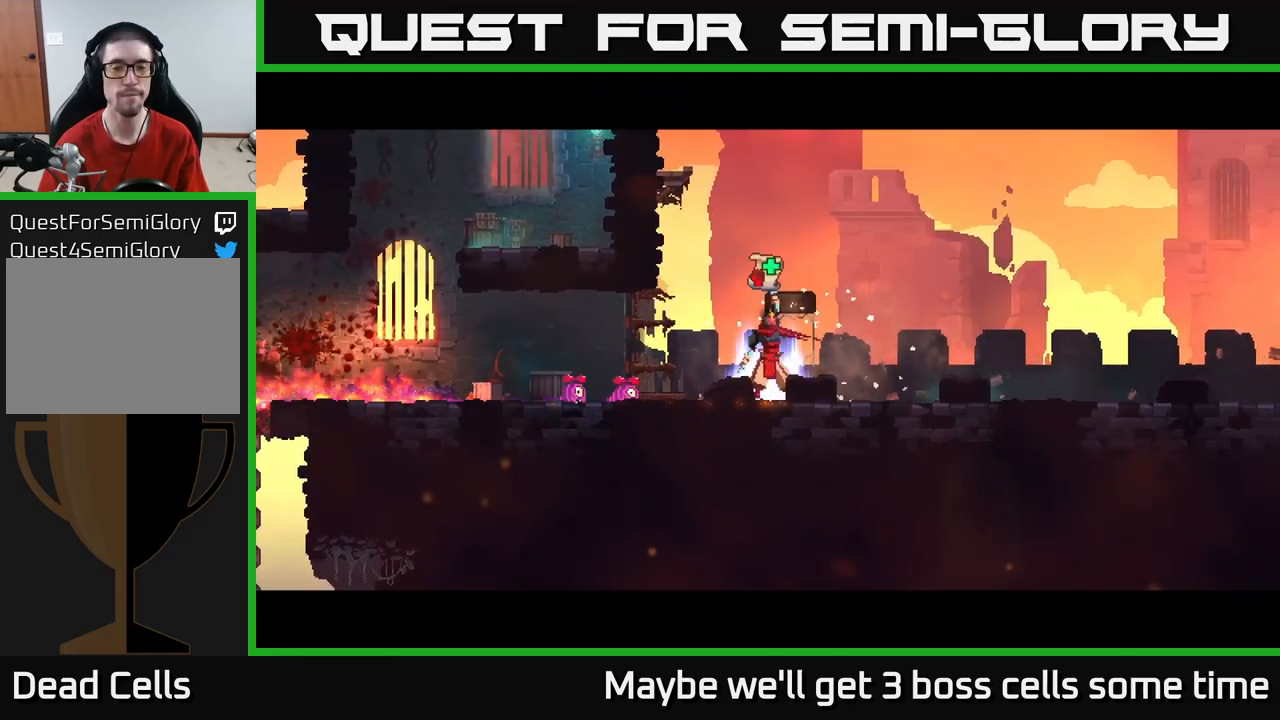
{"buttons": [], "left_stick": "center", "right_stick": "center", "events": []}
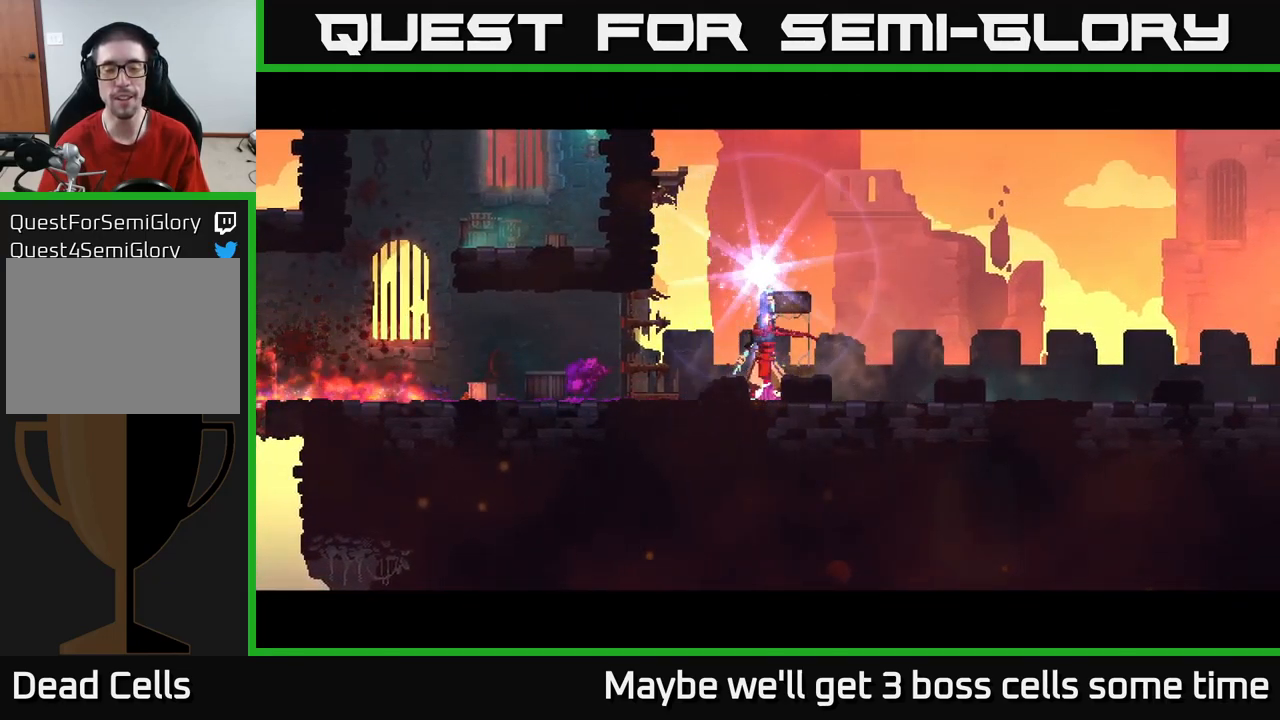
{"buttons": [], "left_stick": "center", "right_stick": "center", "events": []}
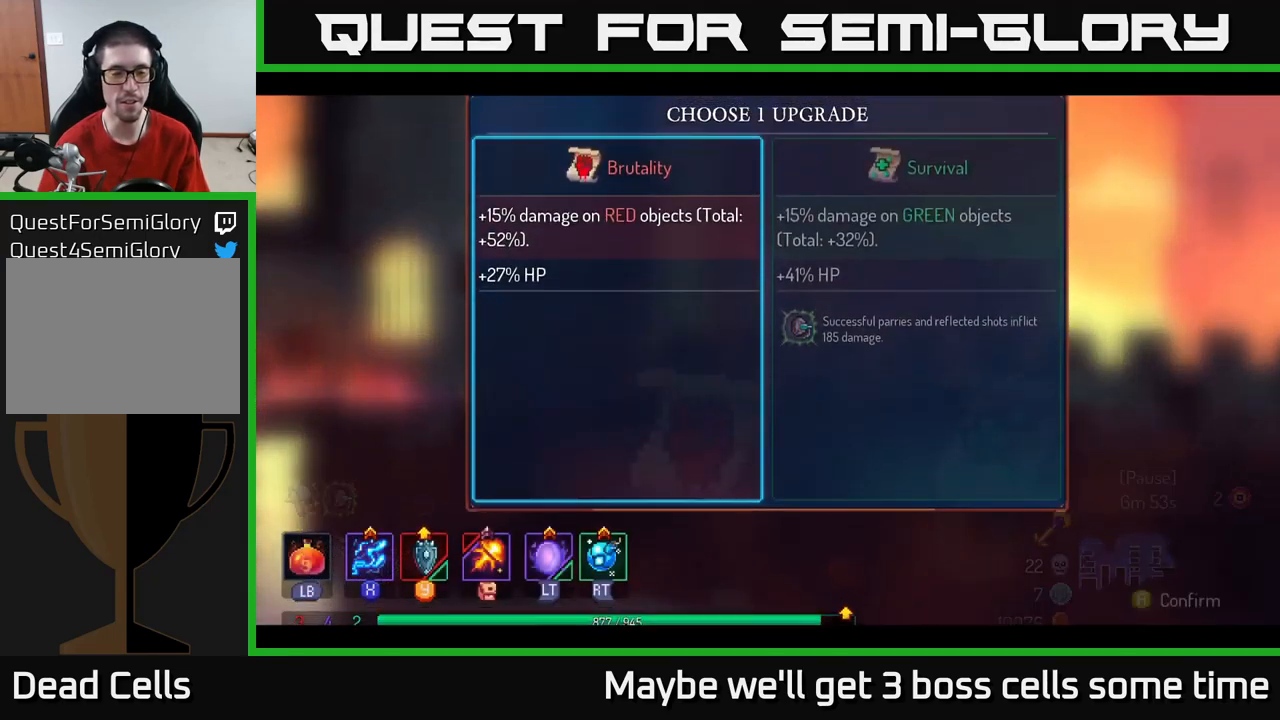
{"buttons": [], "left_stick": "right", "right_stick": "center", "events": [[334, "left_stick", "right"]]}
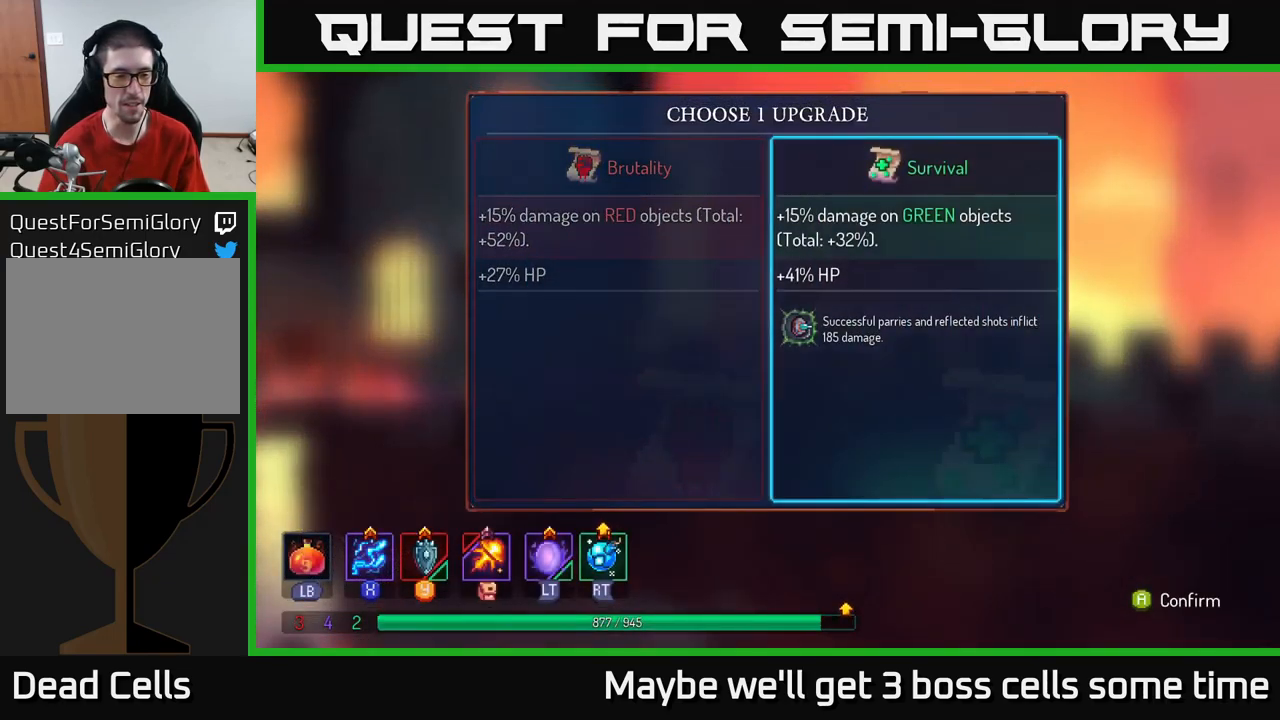
{"buttons": [], "left_stick": "center", "right_stick": "center", "events": [[34, "left_stick", "center"], [100, "left_stick", "left"], [250, "left_stick", "center"]]}
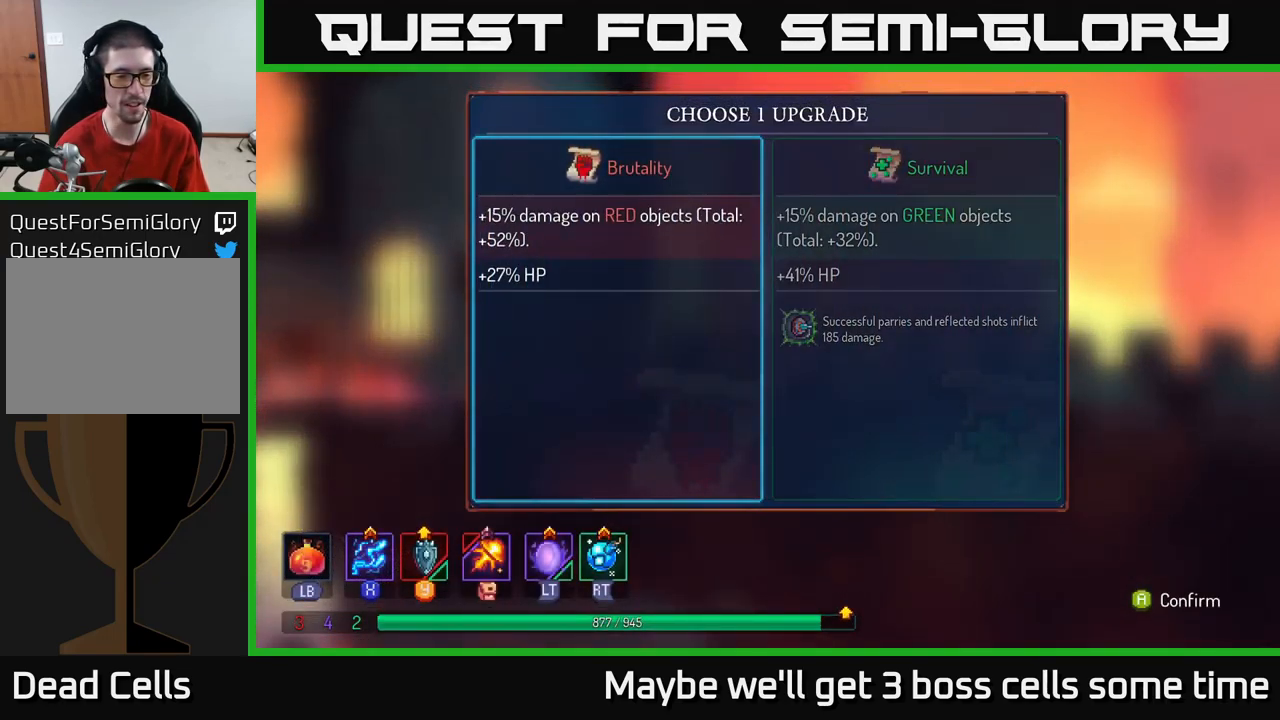
{"buttons": [], "left_stick": "center", "right_stick": "center", "events": []}